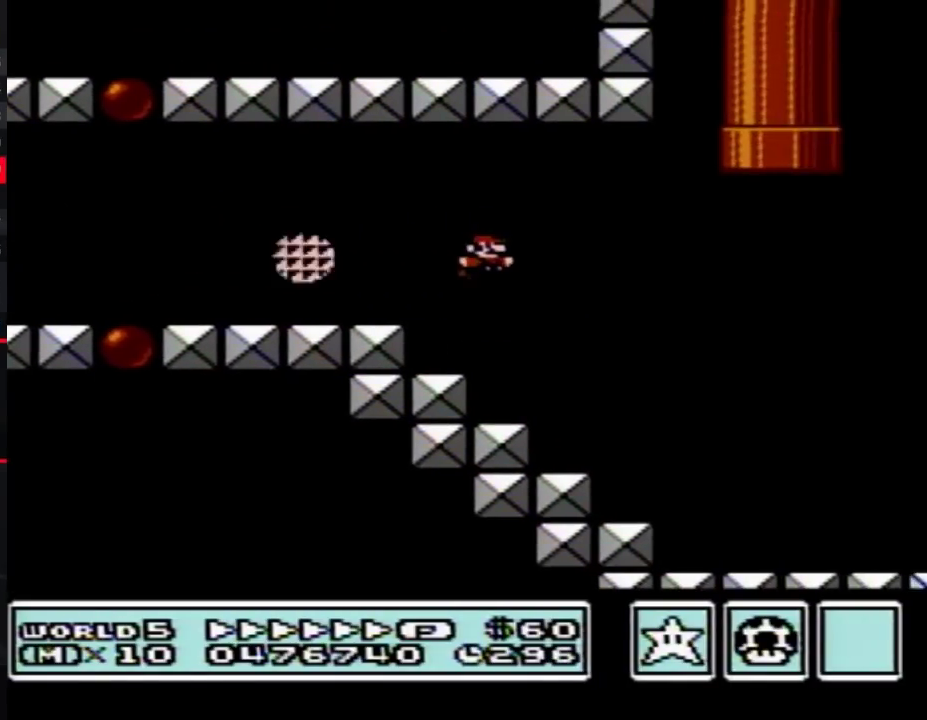
Gameplay with a controller (Nintendo layout); each line is a JSON object with the inputs held at the frame after it. "events" lists button and stick changes between this image and that frame as [ms after this image, input, new state], when the widget could be followed in between. Not read: L3 R3.
{"buttons": ["A", "B", "DPAD_RIGHT"], "events": [[500, "A", "down"]]}
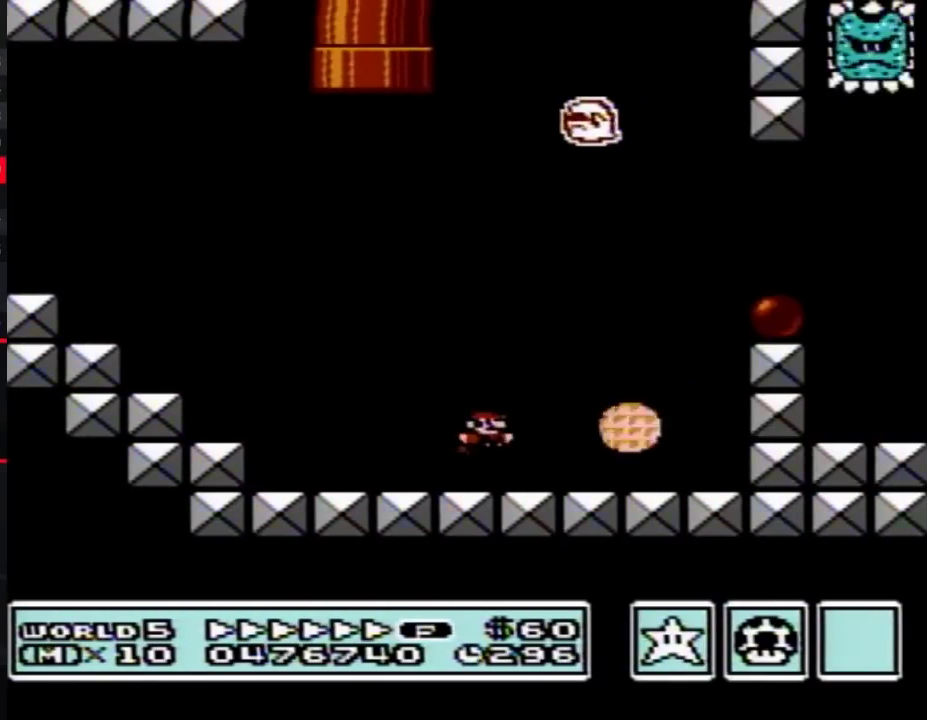
{"buttons": ["B", "DPAD_RIGHT"], "events": [[283, "A", "up"]]}
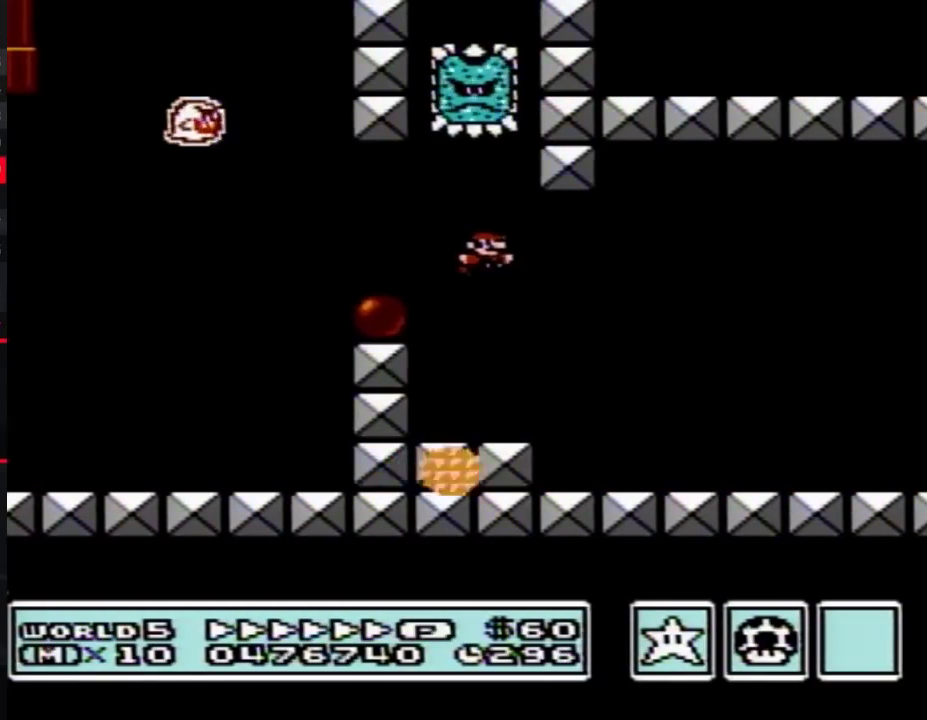
{"buttons": ["B", "DPAD_RIGHT"], "events": []}
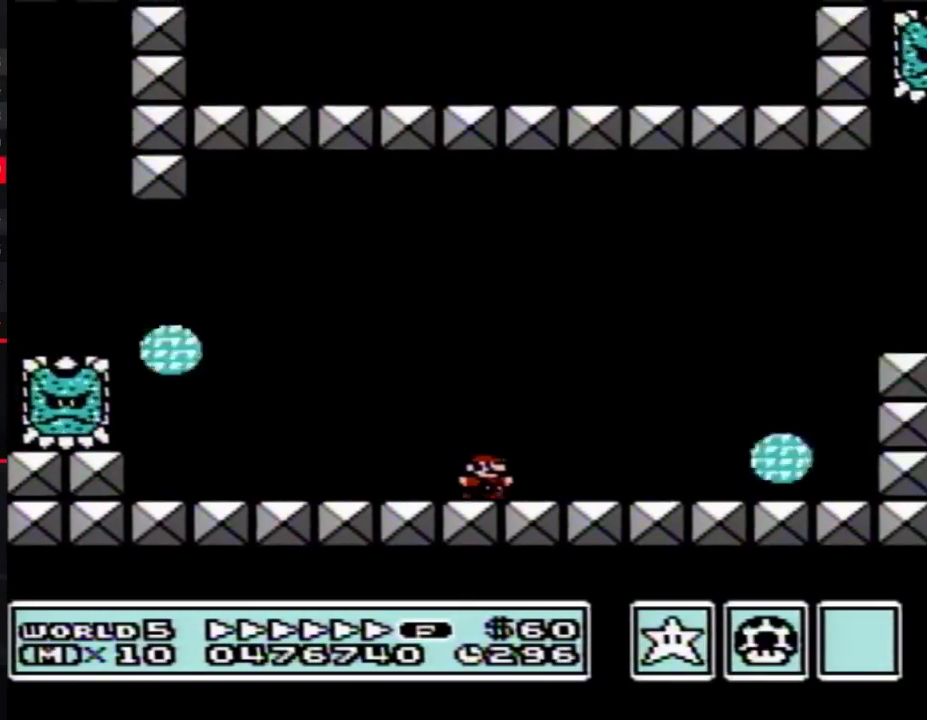
{"buttons": ["B", "DPAD_RIGHT"], "events": [[150, "A", "down"], [400, "A", "up"]]}
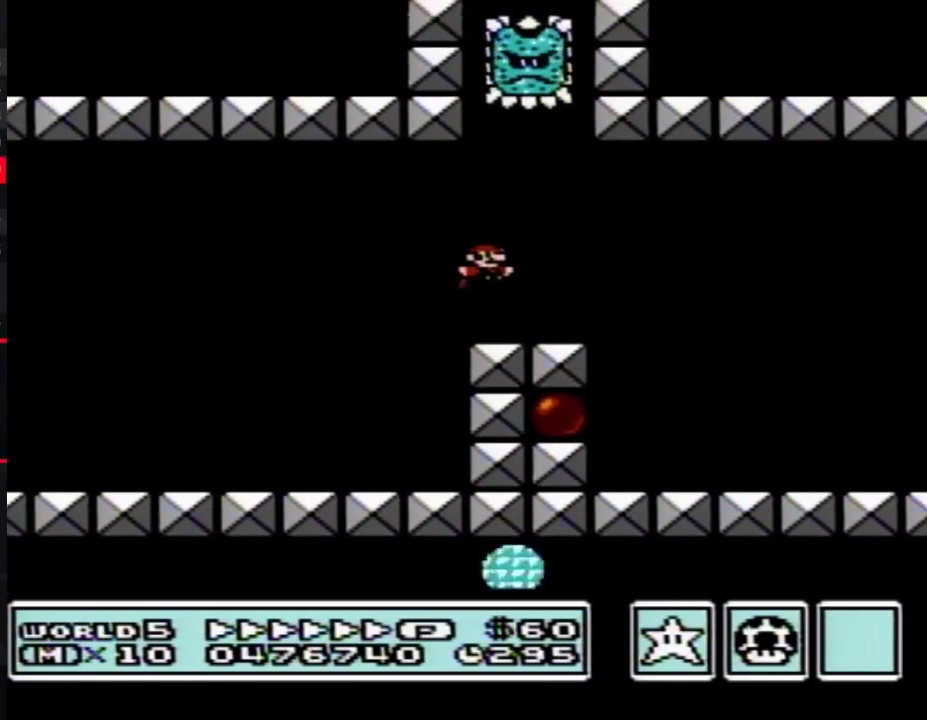
{"buttons": ["B", "DPAD_RIGHT"], "events": []}
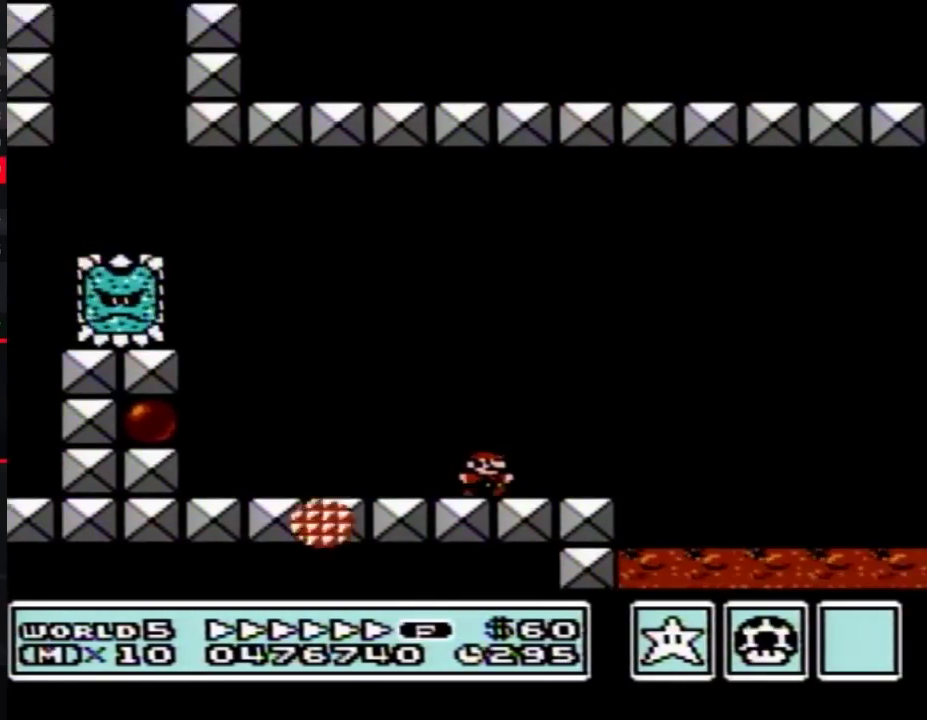
{"buttons": ["B", "DPAD_RIGHT"], "events": [[100, "A", "down"], [400, "A", "up"]]}
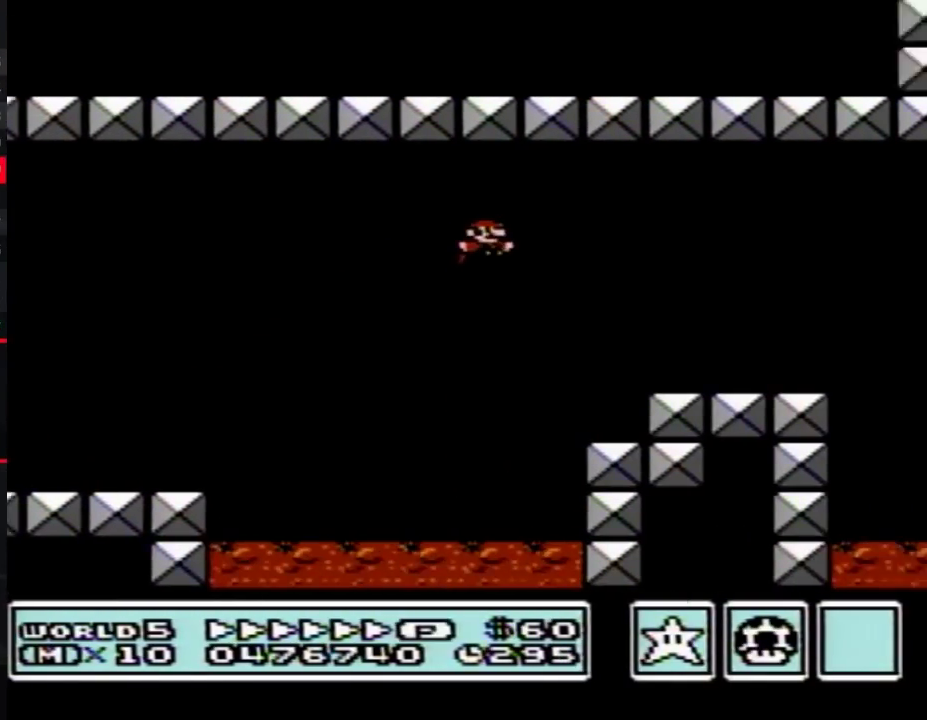
{"buttons": ["B", "DPAD_RIGHT"], "events": [[33, "DPAD_RIGHT", "up"], [67, "DPAD_LEFT", "down"], [150, "DPAD_LEFT", "up"], [150, "DPAD_RIGHT", "down"]]}
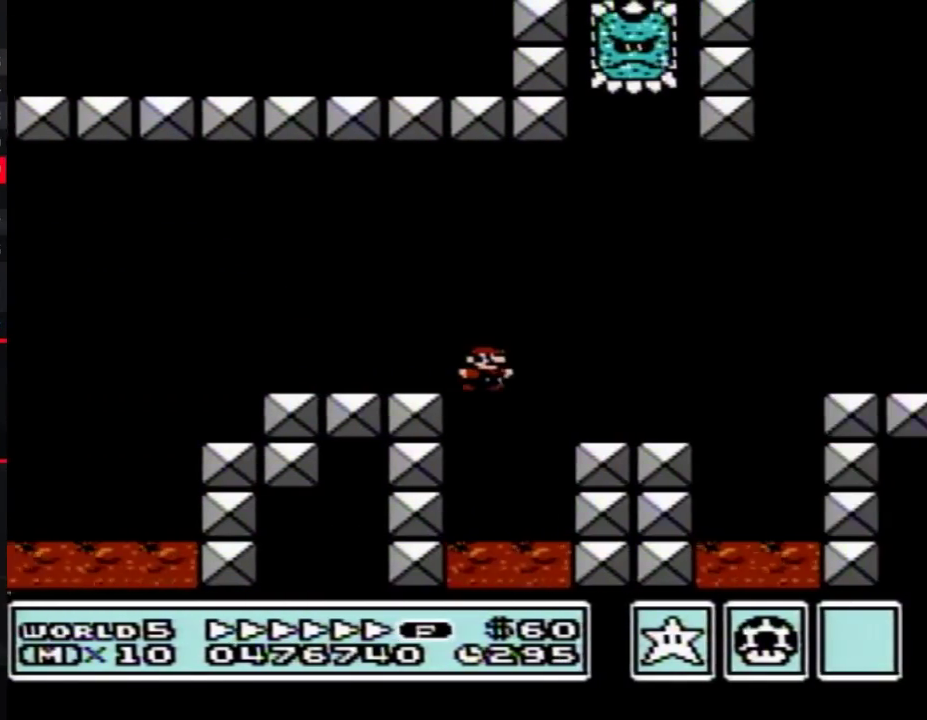
{"buttons": ["A", "B", "DPAD_RIGHT"], "events": [[217, "A", "down"]]}
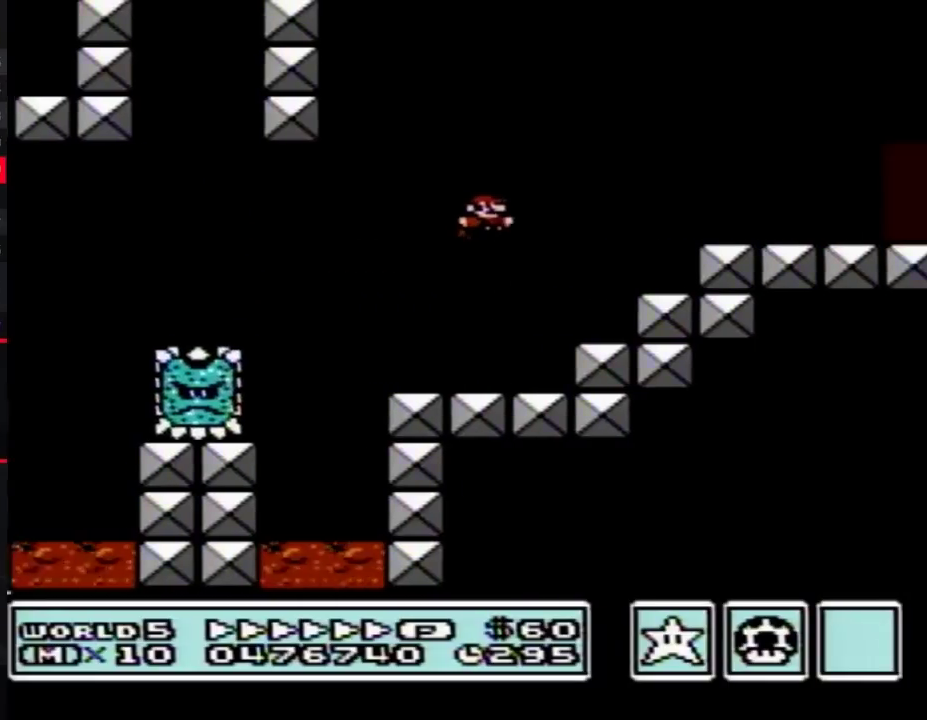
{"buttons": ["B", "DPAD_RIGHT"], "events": [[100, "A", "up"]]}
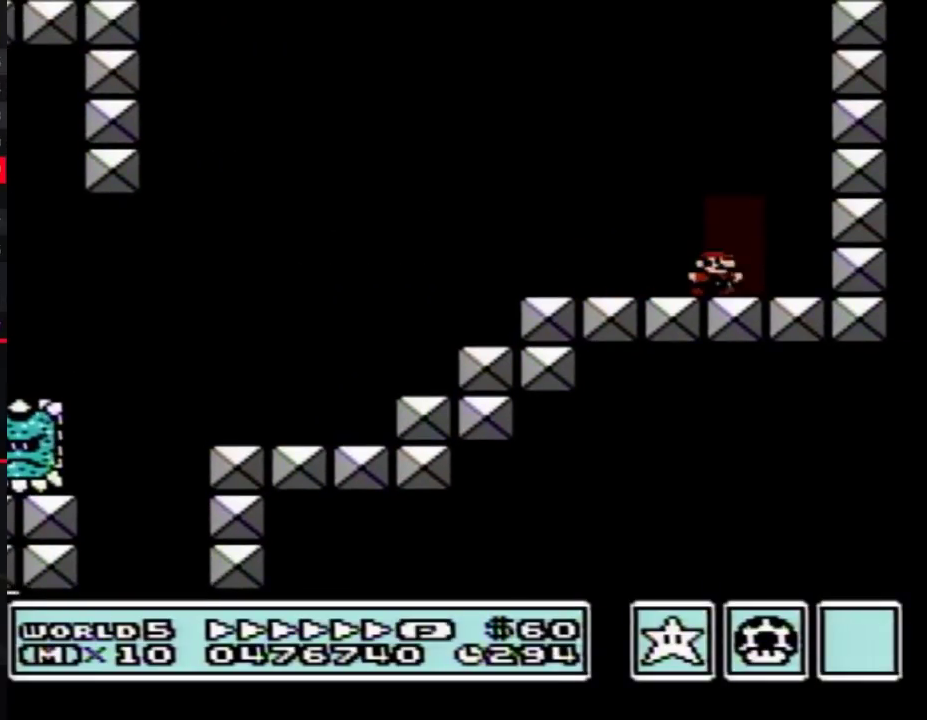
{"buttons": ["B", "DPAD_RIGHT"], "events": [[33, "DPAD_RIGHT", "up"], [100, "DPAD_UP", "down"], [183, "DPAD_UP", "up"], [250, "DPAD_RIGHT", "down"]]}
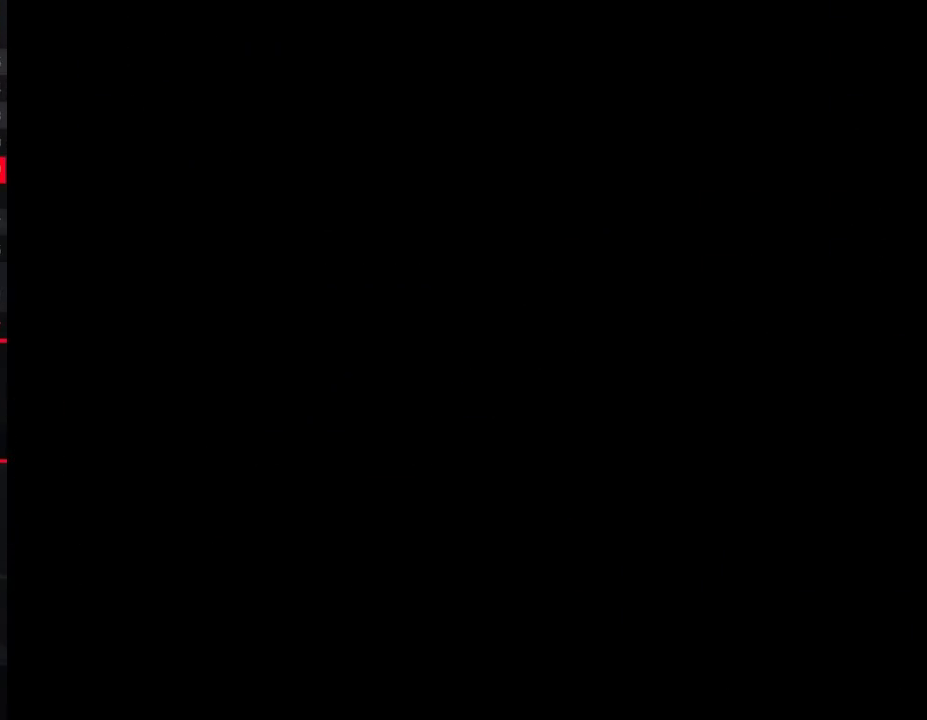
{"buttons": ["B", "DPAD_RIGHT"], "events": []}
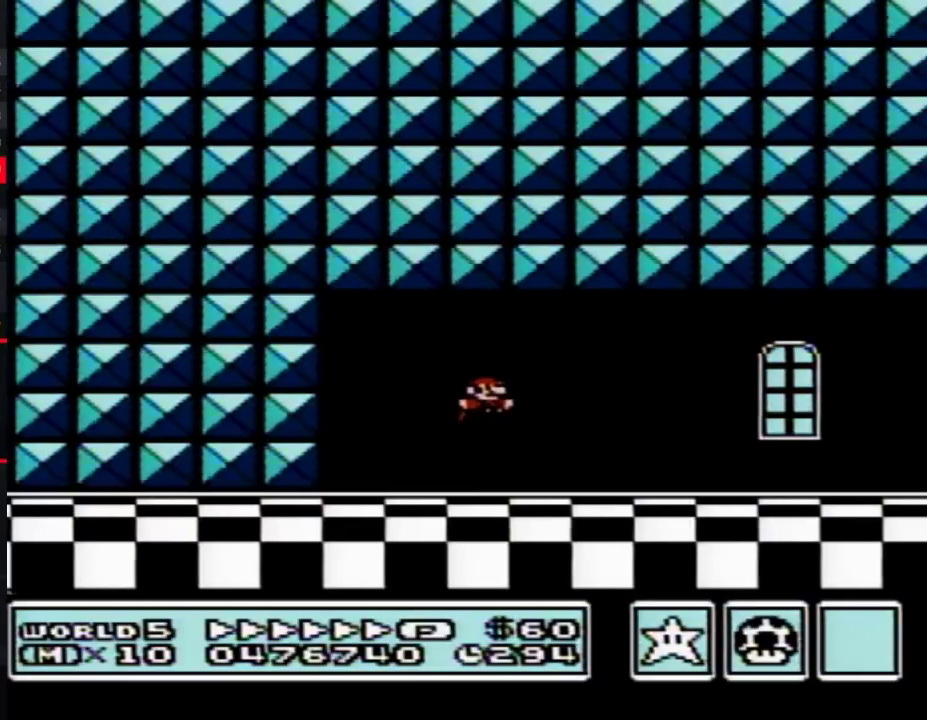
{"buttons": ["B", "DPAD_RIGHT"], "events": []}
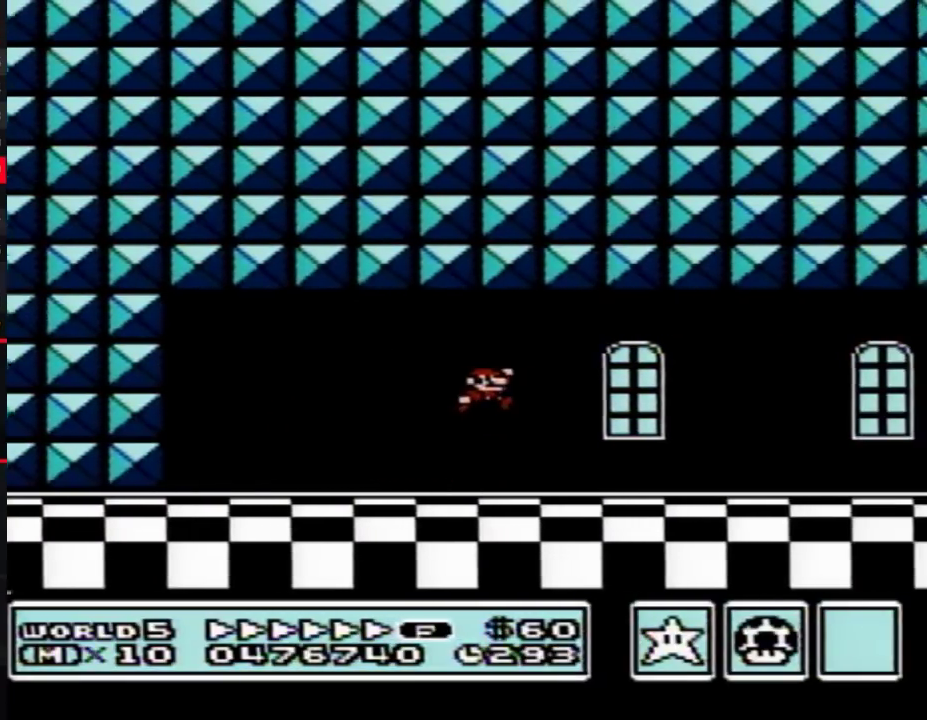
{"buttons": ["B", "DPAD_RIGHT"], "events": []}
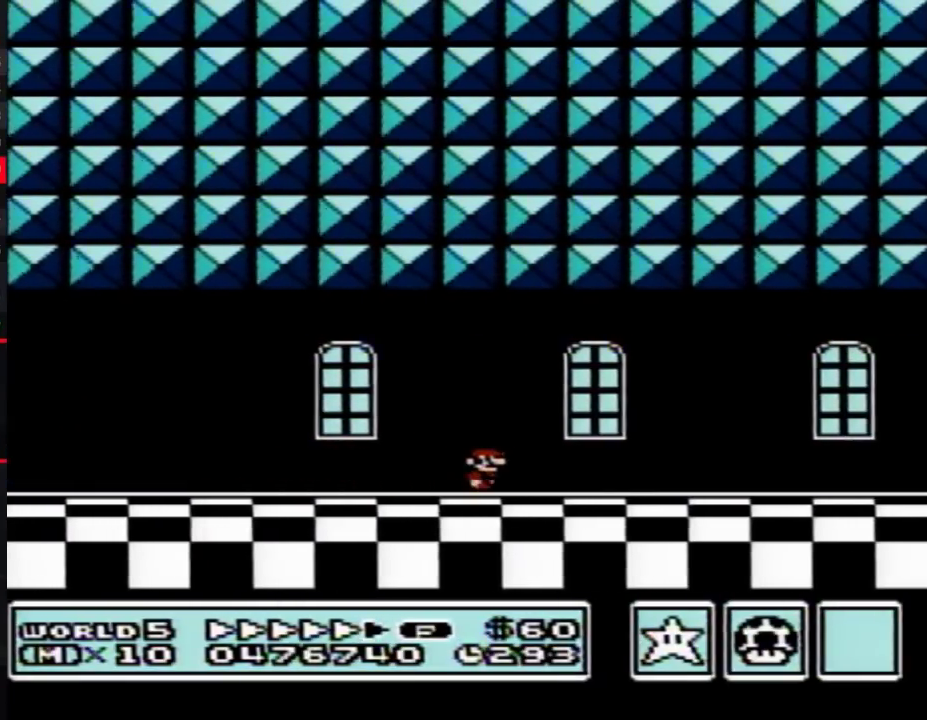
{"buttons": ["B", "DPAD_RIGHT"], "events": []}
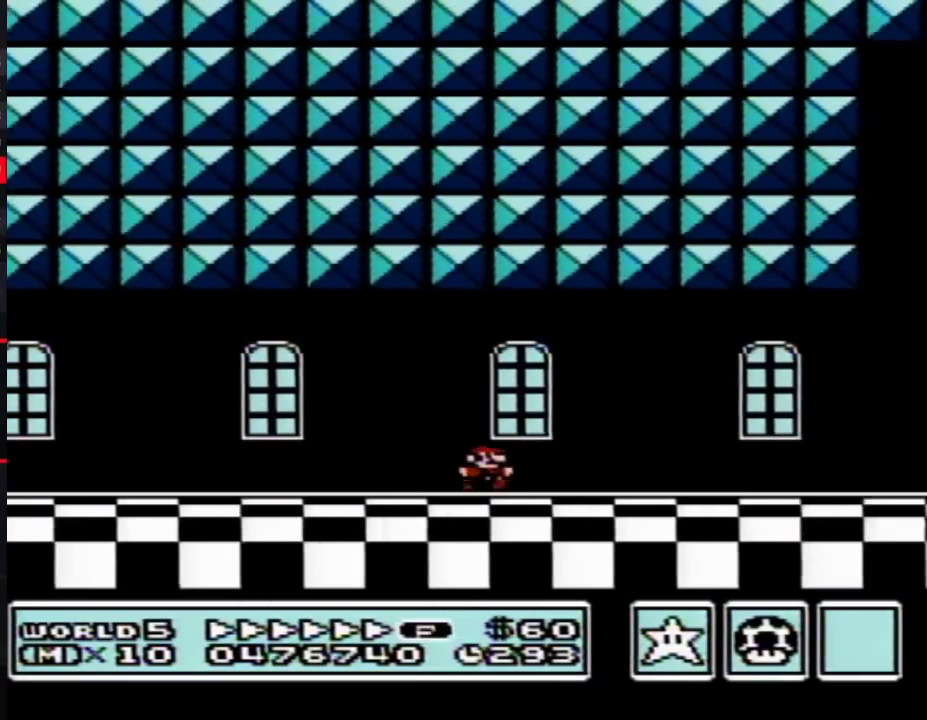
{"buttons": ["B", "DPAD_RIGHT"], "events": []}
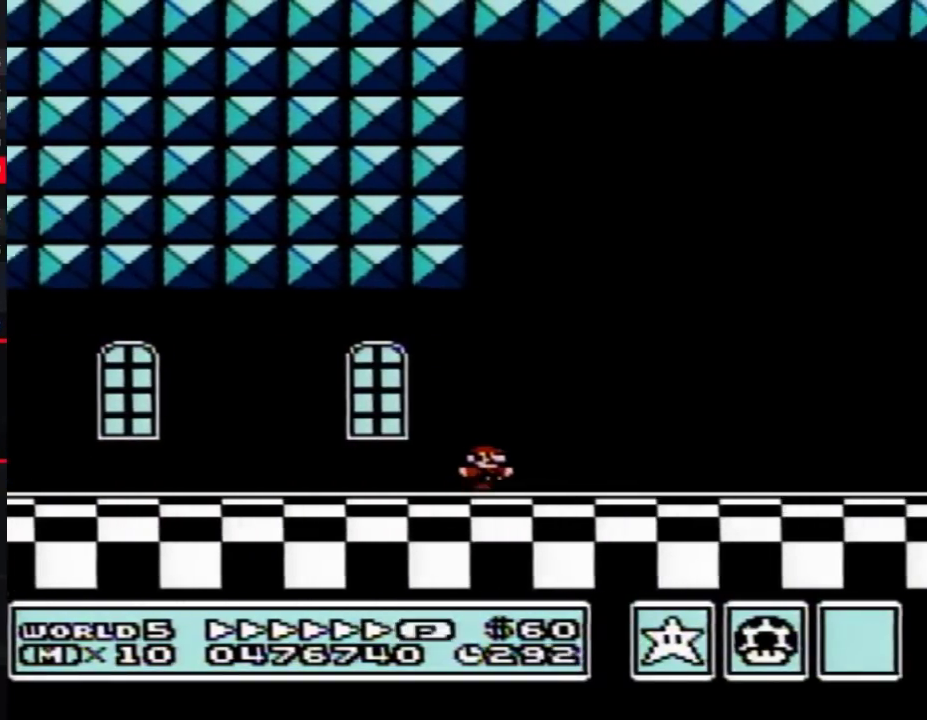
{"buttons": ["B", "DPAD_RIGHT"], "events": []}
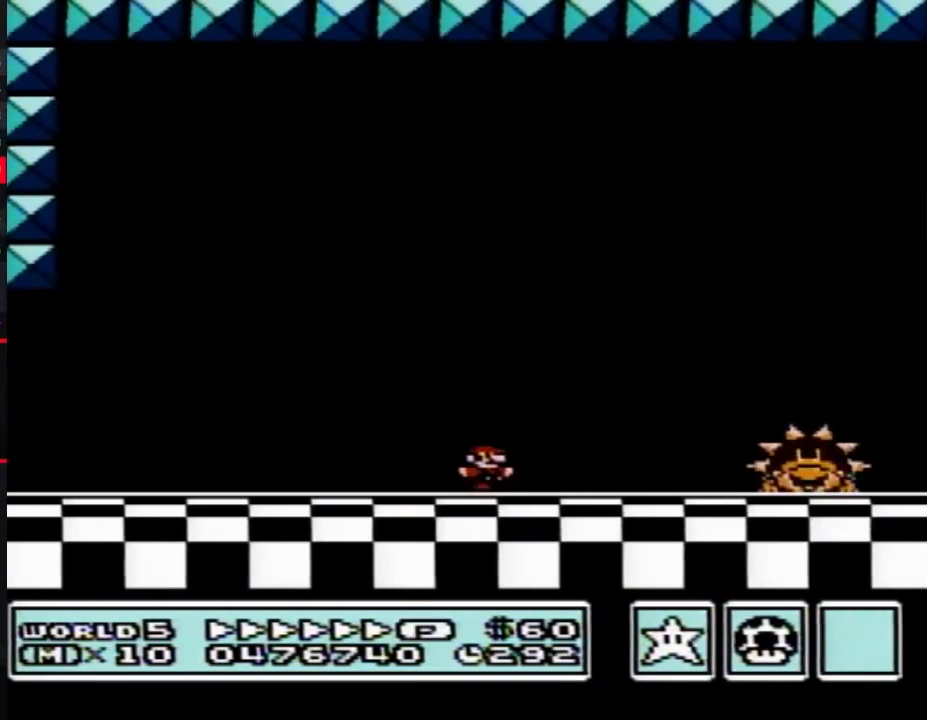
{"buttons": ["A", "B", "DPAD_RIGHT"], "events": [[283, "A", "down"]]}
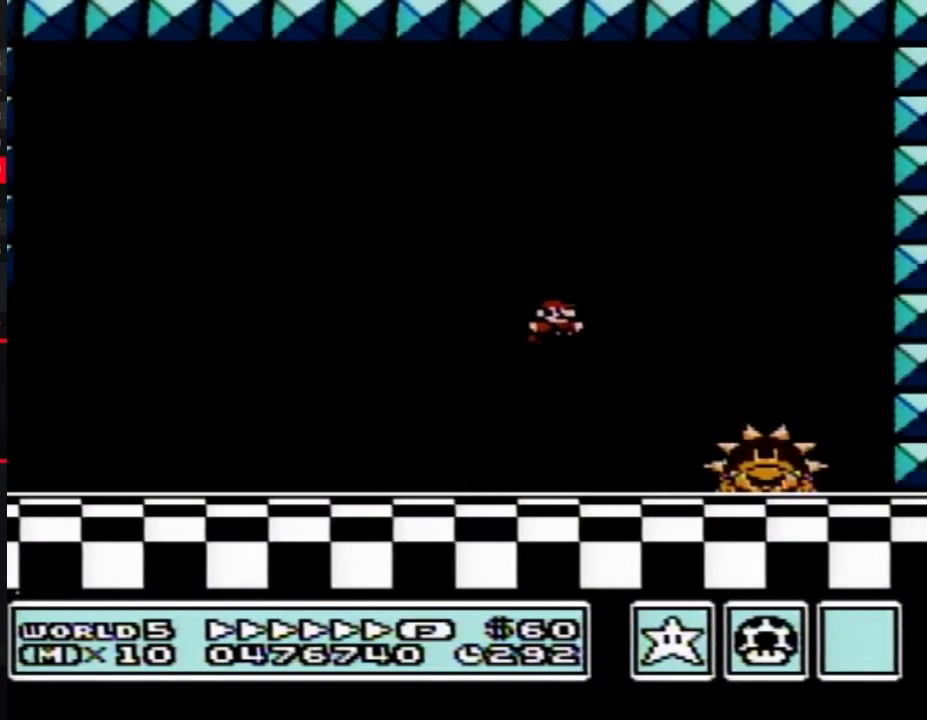
{"buttons": ["B", "DPAD_LEFT"], "events": [[50, "A", "up"], [383, "DPAD_RIGHT", "up"], [483, "DPAD_LEFT", "down"]]}
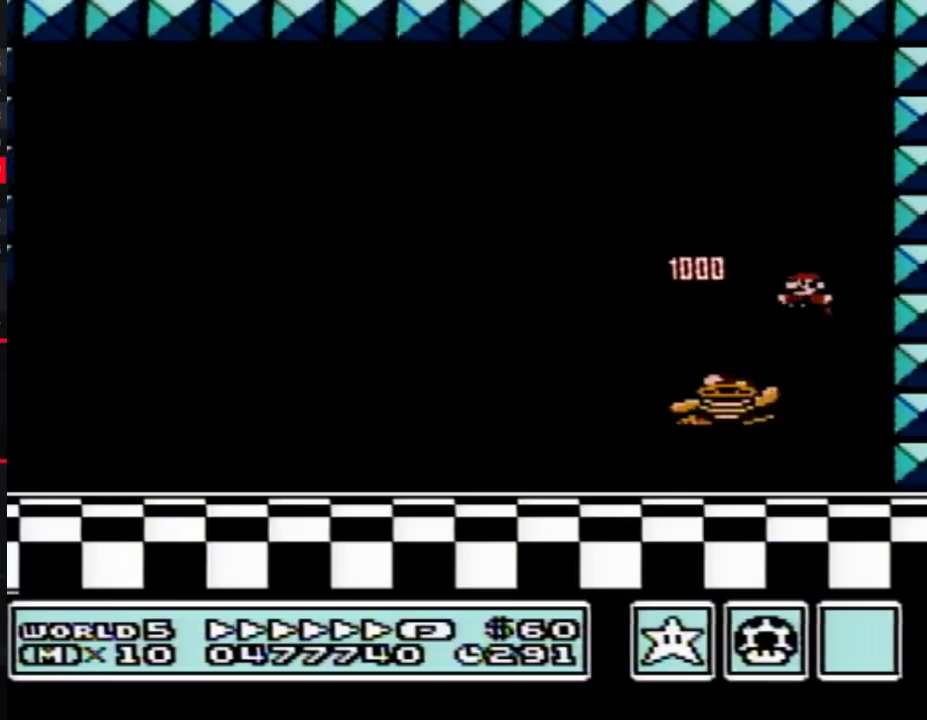
{"buttons": ["B"], "events": [[300, "DPAD_LEFT", "up"]]}
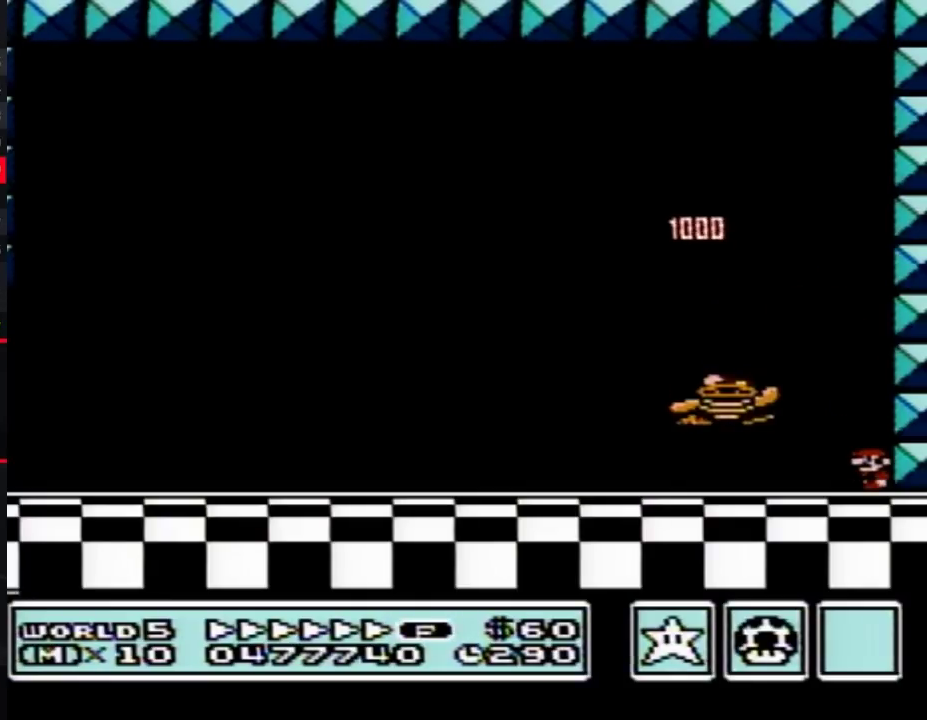
{"buttons": ["B", "DPAD_LEFT"], "events": [[117, "DPAD_LEFT", "down"], [367, "A", "down"], [417, "A", "up"]]}
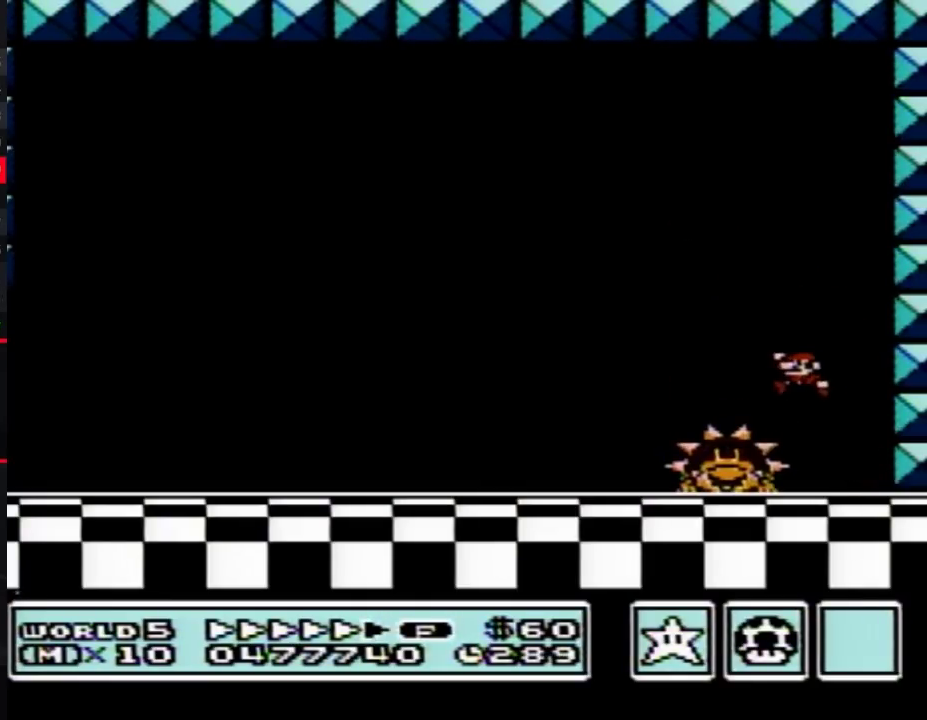
{"buttons": ["B", "DPAD_RIGHT"], "events": [[167, "DPAD_LEFT", "up"], [367, "DPAD_RIGHT", "down"]]}
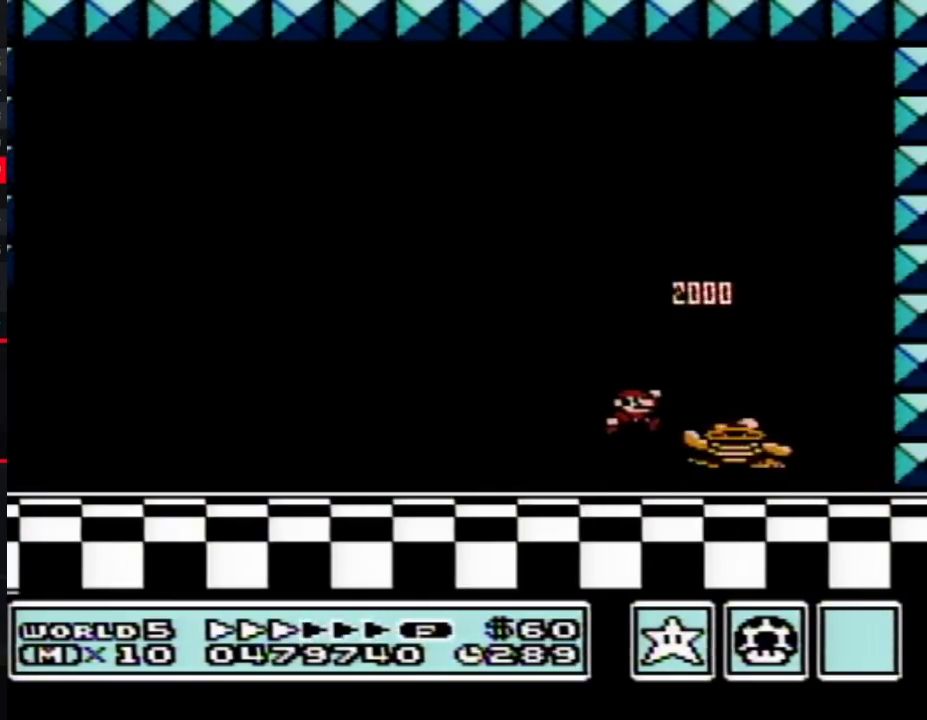
{"buttons": ["B"], "events": [[117, "DPAD_RIGHT", "up"]]}
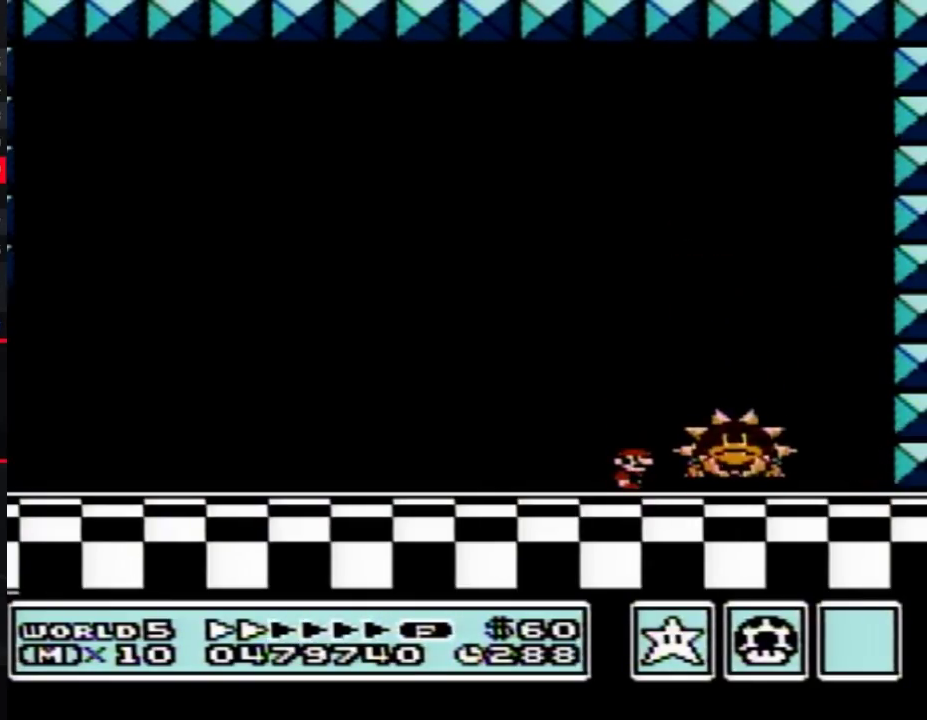
{"buttons": ["B", "DPAD_LEFT"], "events": [[117, "DPAD_RIGHT", "down"], [217, "A", "down"], [333, "A", "up"], [367, "DPAD_RIGHT", "up"], [483, "DPAD_LEFT", "down"]]}
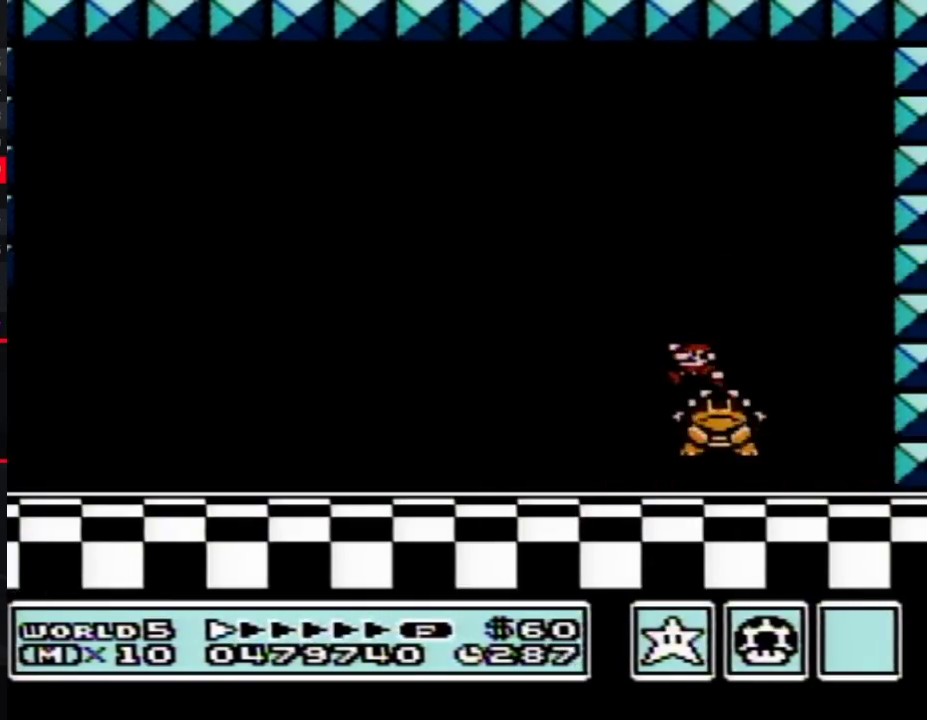
{"buttons": ["DPAD_RIGHT"], "events": [[133, "B", "up"], [167, "DPAD_LEFT", "up"], [350, "DPAD_RIGHT", "down"]]}
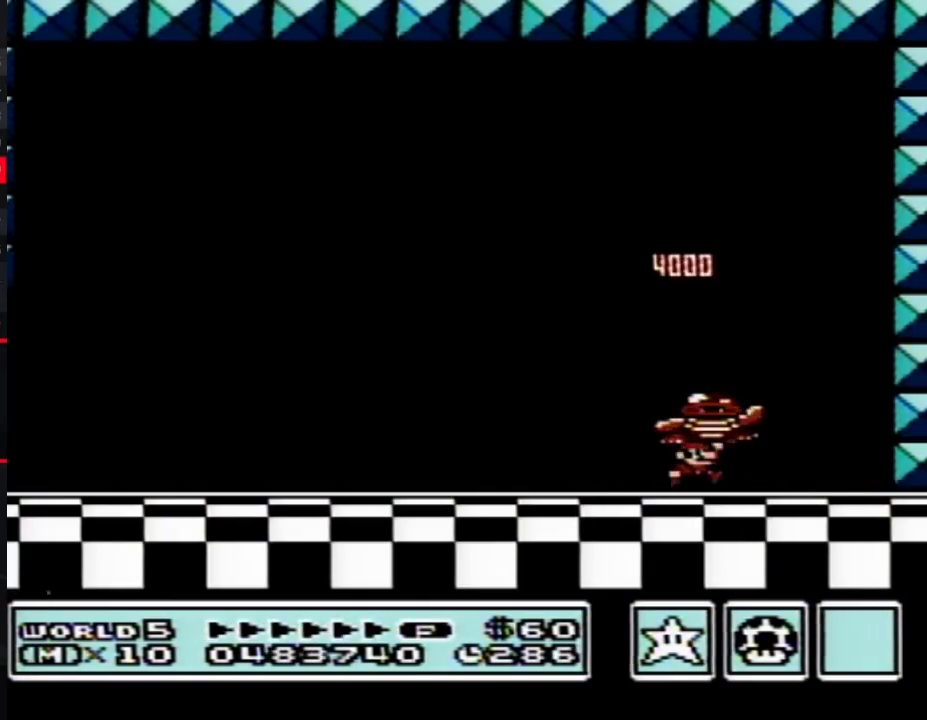
{"buttons": [], "events": [[17, "DPAD_RIGHT", "up"], [117, "DPAD_LEFT", "down"], [217, "DPAD_LEFT", "up"]]}
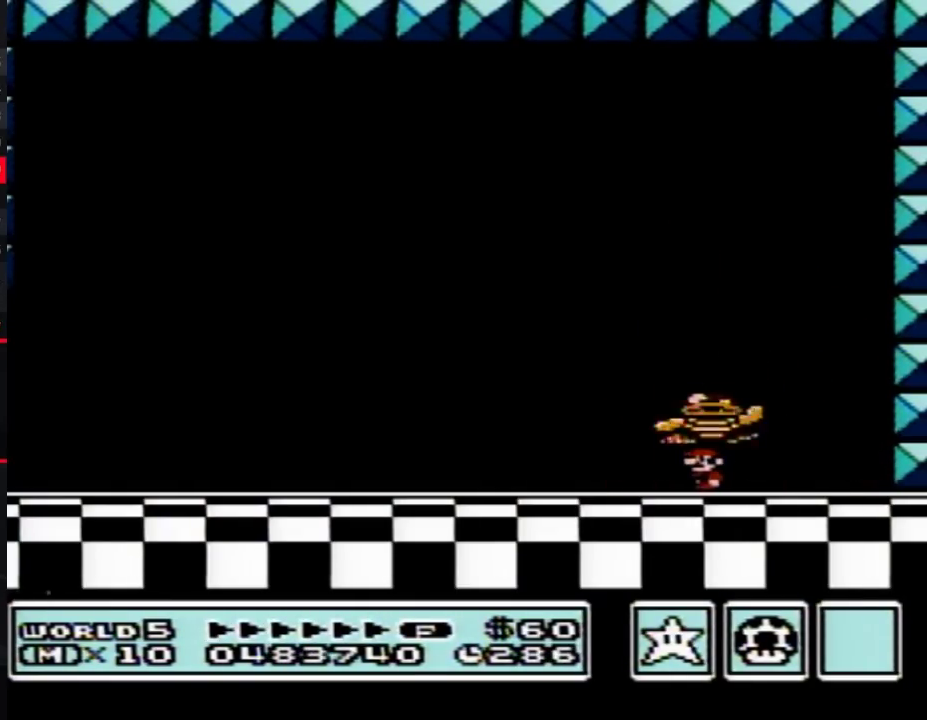
{"buttons": [], "events": []}
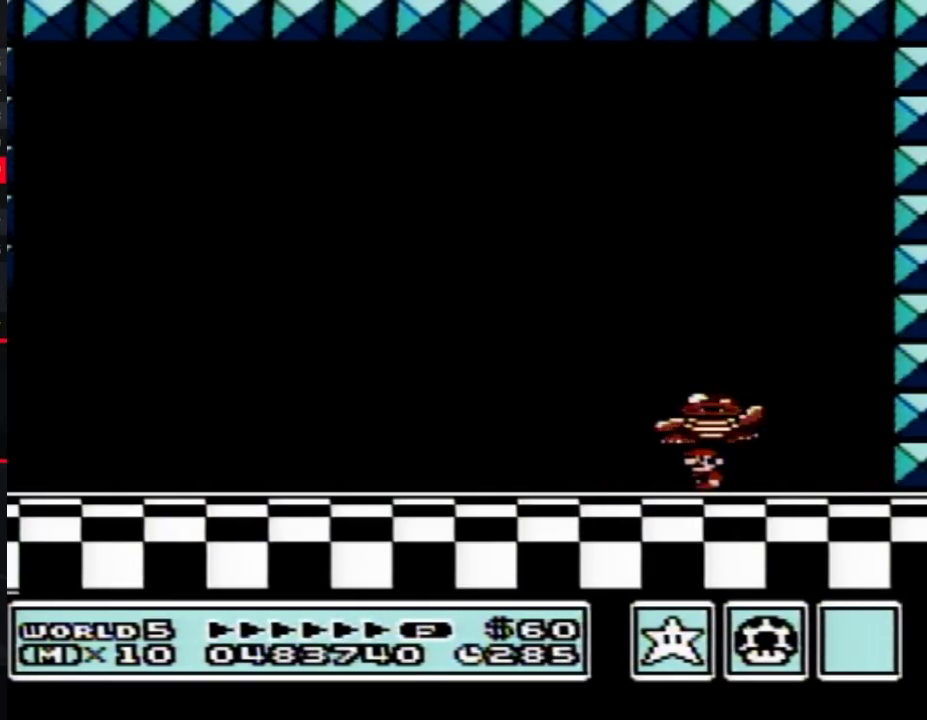
{"buttons": [], "events": []}
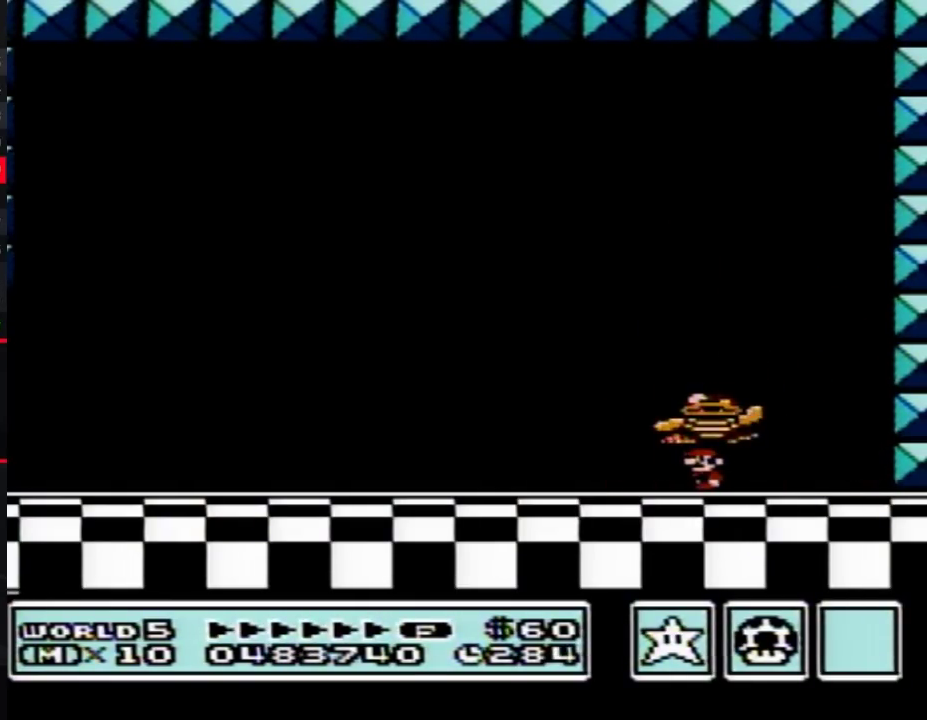
{"buttons": ["A"], "events": [[167, "A", "down"]]}
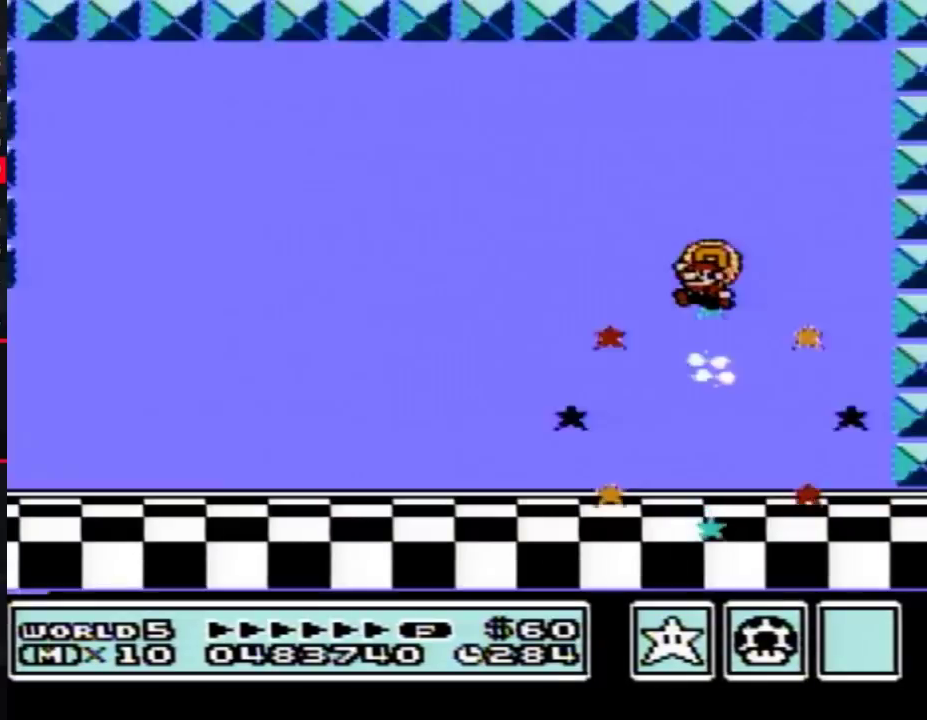
{"buttons": [], "events": [[17, "A", "up"]]}